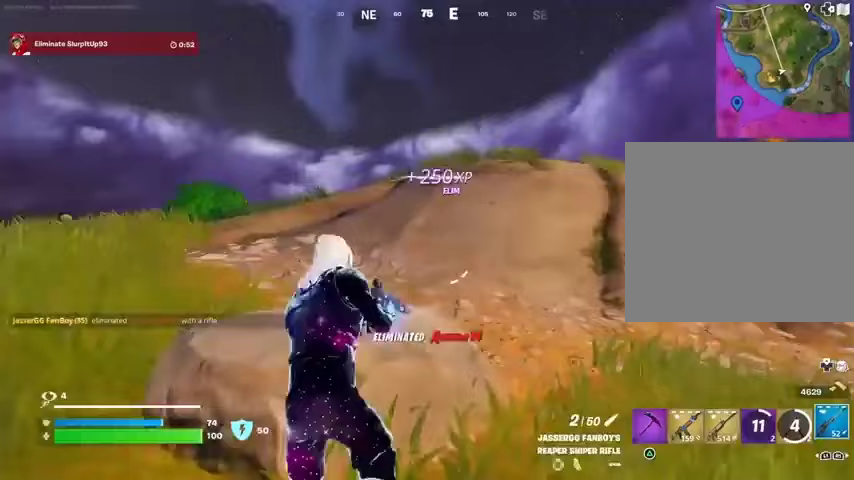
Gameplay with a controller (PlayStation layout); each line is a JSON object with the inputs held at the frame after it. "events" lists button and stick changes between this image and that frame as [ms after this image, input, new state], when the widget could be followed in between. Not read: L1 R1 SELECT START.
{"buttons": [], "left_stick": "up-left", "right_stick": "center", "events": [[33, "CROSS", "up"], [333, "left_stick", "up-left"], [400, "CROSS", "down"], [467, "CROSS", "up"]]}
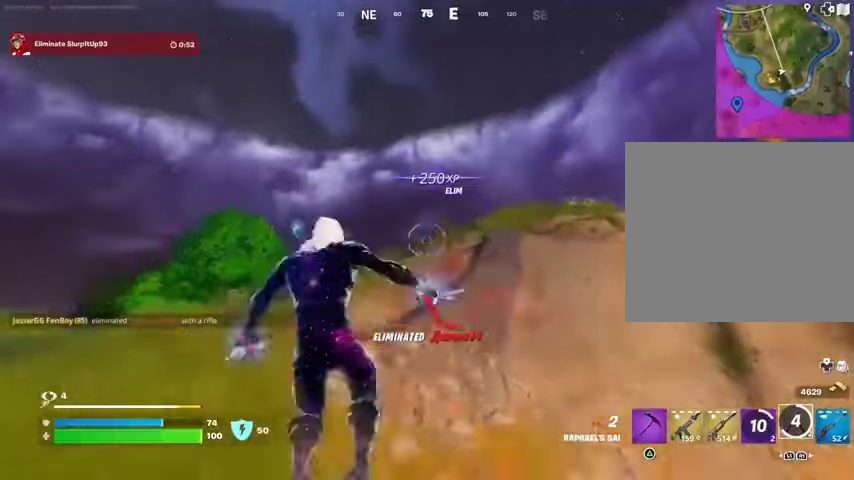
{"buttons": [], "left_stick": "up-left", "right_stick": "center", "events": [[33, "CROSS", "down"], [133, "CROSS", "up"], [300, "right_stick", "right"], [333, "L2", "down"], [400, "right_stick", "center"], [433, "L2", "up"]]}
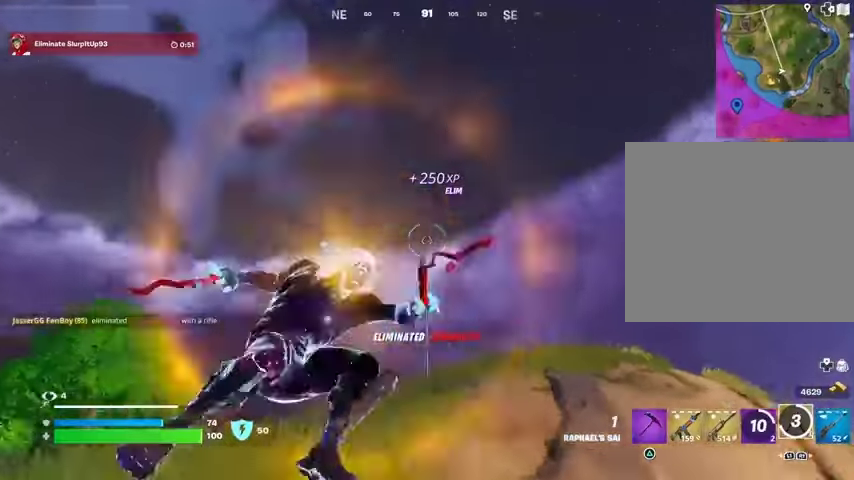
{"buttons": [], "left_stick": "up", "right_stick": "down", "events": [[233, "left_stick", "up"], [467, "right_stick", "down"]]}
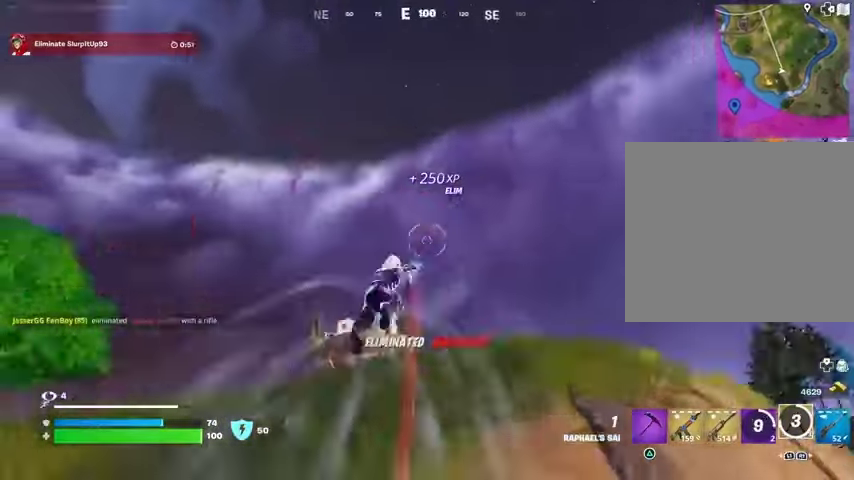
{"buttons": [], "left_stick": "up", "right_stick": "center", "events": [[333, "right_stick", "center"]]}
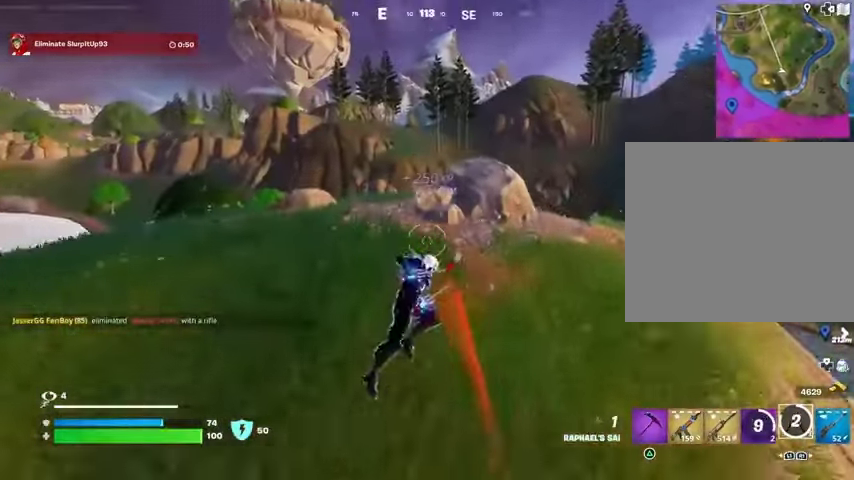
{"buttons": [], "left_stick": "up", "right_stick": "center", "events": [[133, "R3", "down"], [200, "R3", "up"]]}
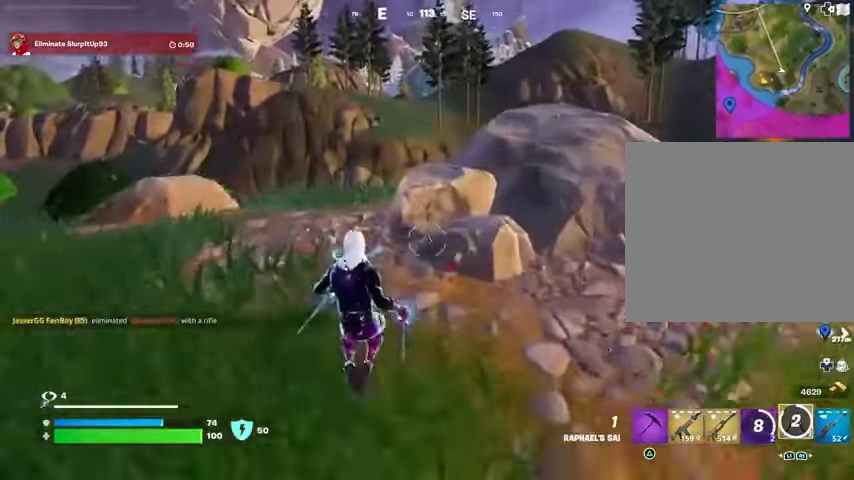
{"buttons": [], "left_stick": "up", "right_stick": "center", "events": [[100, "CROSS", "down"], [167, "CROSS", "up"], [433, "SQUARE", "down"], [500, "SQUARE", "up"]]}
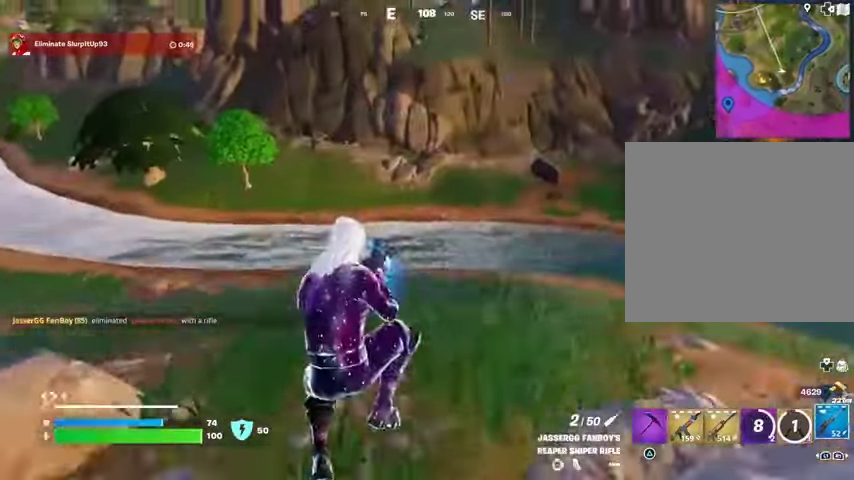
{"buttons": [], "left_stick": "up", "right_stick": "center", "events": [[167, "R3", "down"], [233, "R3", "up"], [267, "right_stick", "left"], [433, "right_stick", "center"]]}
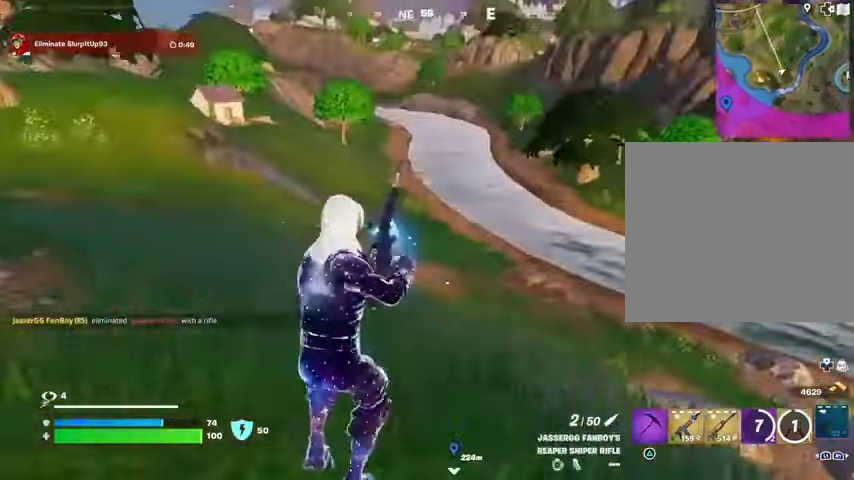
{"buttons": [], "left_stick": "up", "right_stick": "center", "events": [[233, "right_stick", "right"], [500, "right_stick", "center"]]}
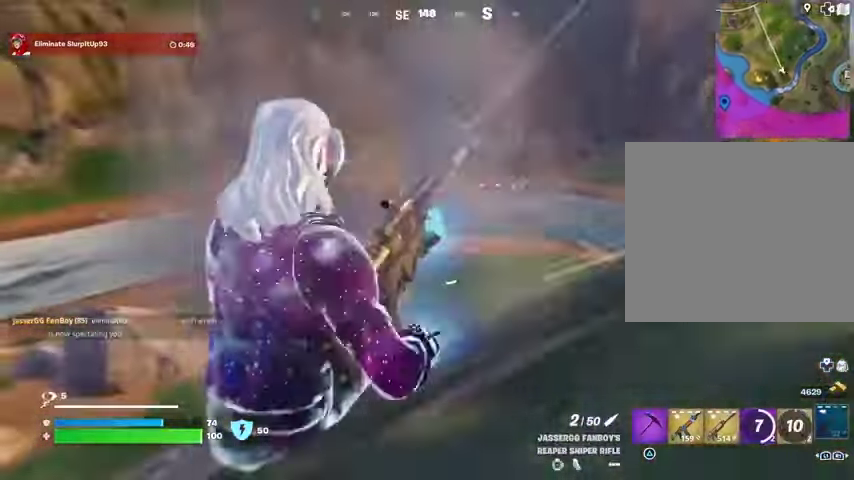
{"buttons": [], "left_stick": "up", "right_stick": "center", "events": []}
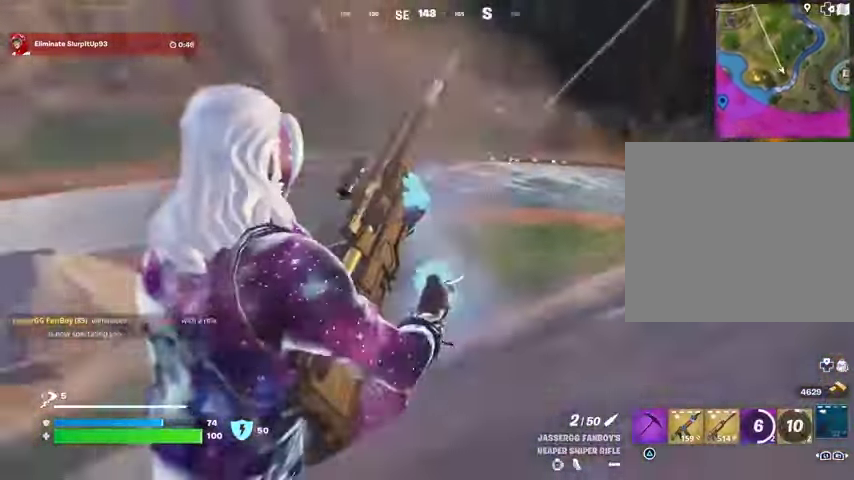
{"buttons": [], "left_stick": "up", "right_stick": "left", "events": [[33, "right_stick", "up-left"], [133, "right_stick", "center"], [500, "right_stick", "left"]]}
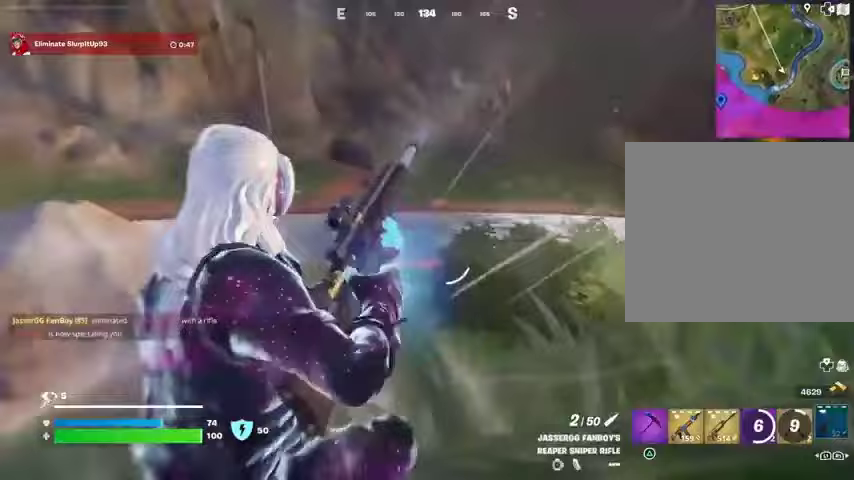
{"buttons": [], "left_stick": "up", "right_stick": "left", "events": [[100, "right_stick", "center"], [200, "CROSS", "down"], [267, "CROSS", "up"], [433, "right_stick", "left"]]}
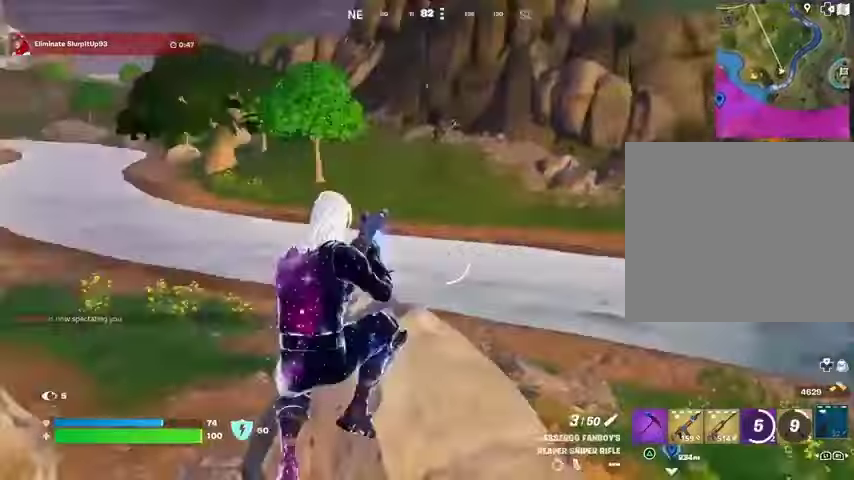
{"buttons": [], "left_stick": "up", "right_stick": "right", "events": [[133, "right_stick", "center"], [467, "right_stick", "right"]]}
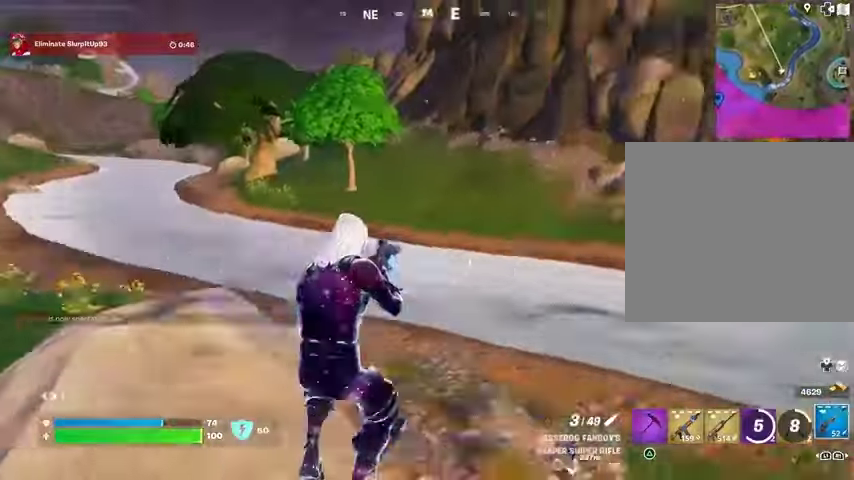
{"buttons": [], "left_stick": "up-right", "right_stick": "center", "events": [[200, "right_stick", "center"], [333, "L3", "down"], [367, "right_stick", "left"], [400, "left_stick", "up-right"], [433, "L3", "up"], [500, "right_stick", "center"]]}
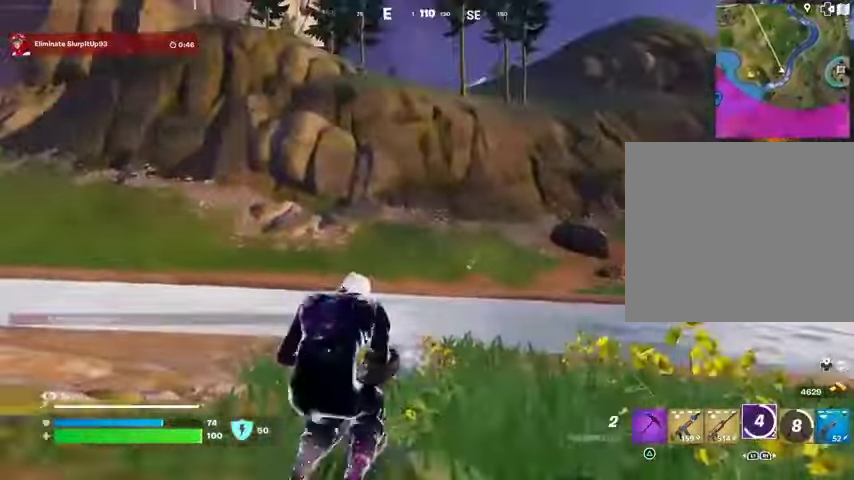
{"buttons": [], "left_stick": "up", "right_stick": "up-left", "events": [[33, "CROSS", "down"], [100, "left_stick", "up"], [133, "CROSS", "up"], [500, "right_stick", "up-left"]]}
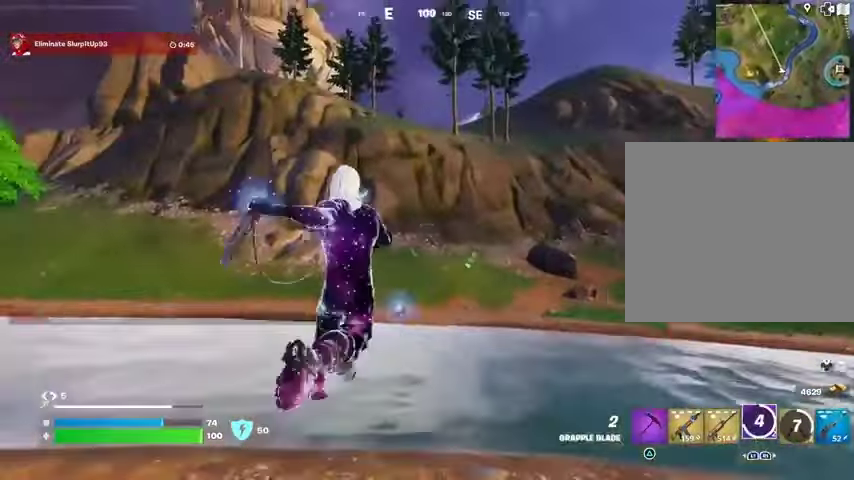
{"buttons": [], "left_stick": "up-right", "right_stick": "right", "events": [[133, "right_stick", "center"], [433, "right_stick", "right"], [500, "left_stick", "up-right"]]}
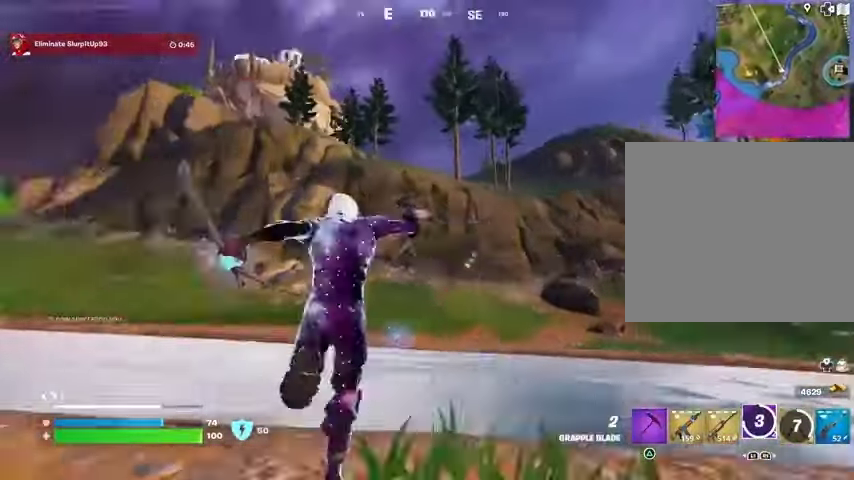
{"buttons": [], "left_stick": "up-right", "right_stick": "center", "events": [[67, "right_stick", "down"], [133, "right_stick", "center"], [300, "CROSS", "down"], [400, "CROSS", "up"]]}
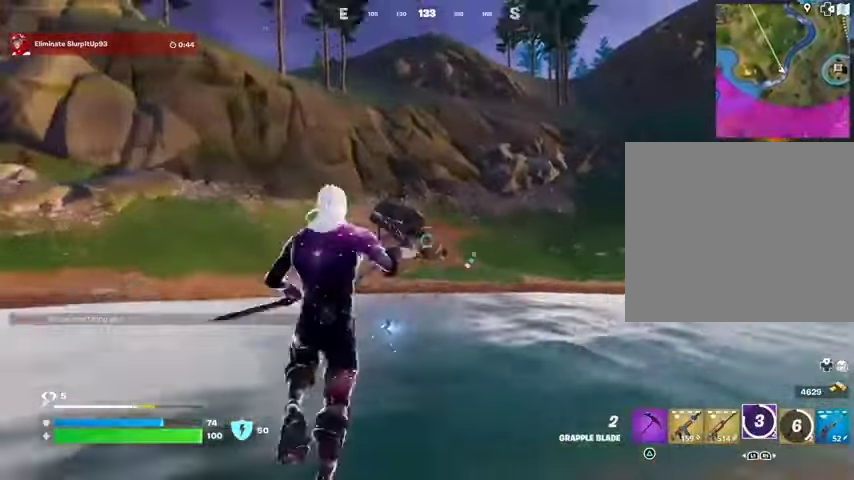
{"buttons": [], "left_stick": "up-right", "right_stick": "center", "events": [[167, "L2", "down"], [300, "L2", "up"]]}
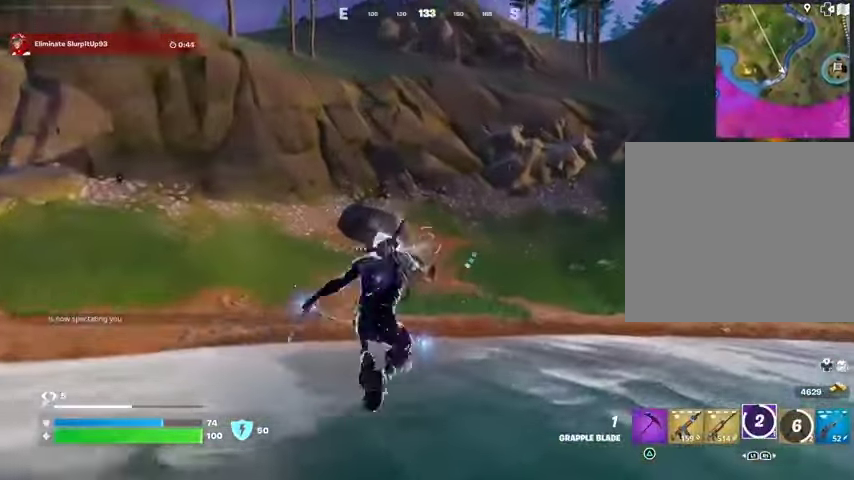
{"buttons": [], "left_stick": "right", "right_stick": "up-right", "events": [[267, "left_stick", "right"], [500, "right_stick", "up-right"]]}
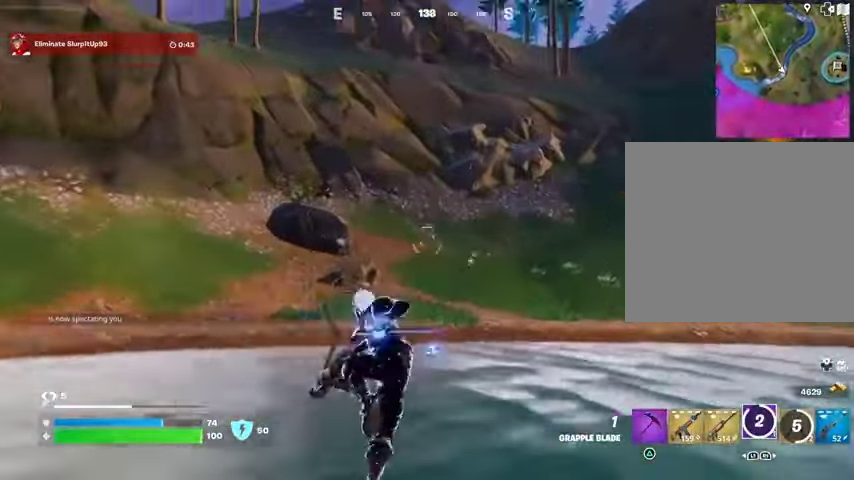
{"buttons": [], "left_stick": "right", "right_stick": "center", "events": [[100, "right_stick", "center"], [233, "right_stick", "up-left"], [333, "right_stick", "center"]]}
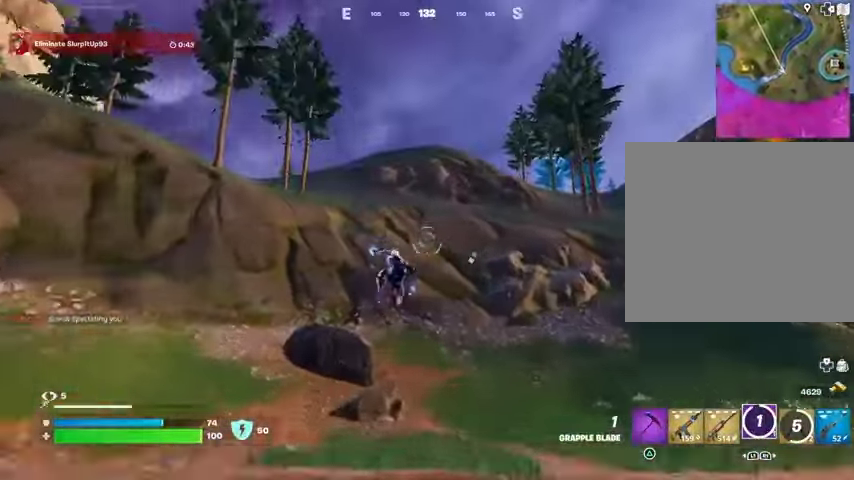
{"buttons": ["L2"], "left_stick": "right", "right_stick": "center", "events": [[267, "L2", "down"], [400, "L2", "up"], [500, "L2", "down"]]}
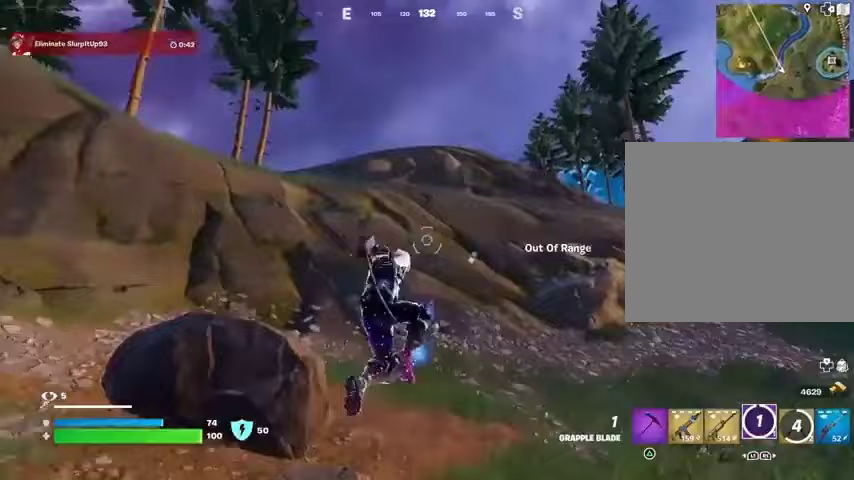
{"buttons": [], "left_stick": "right", "right_stick": "right", "events": [[100, "L2", "up"], [367, "right_stick", "right"]]}
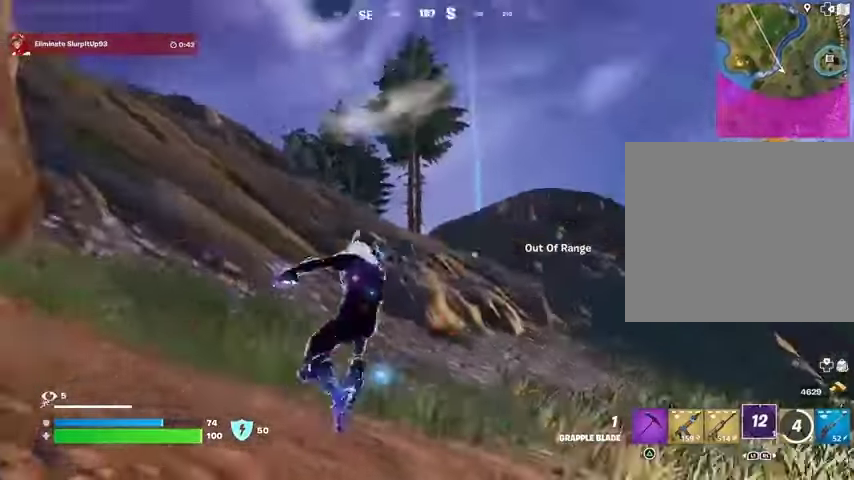
{"buttons": [], "left_stick": "up", "right_stick": "left", "events": [[33, "left_stick", "up-right"], [133, "right_stick", "center"], [167, "left_stick", "up"], [267, "right_stick", "left"], [300, "left_stick", "up-left"], [400, "left_stick", "up"]]}
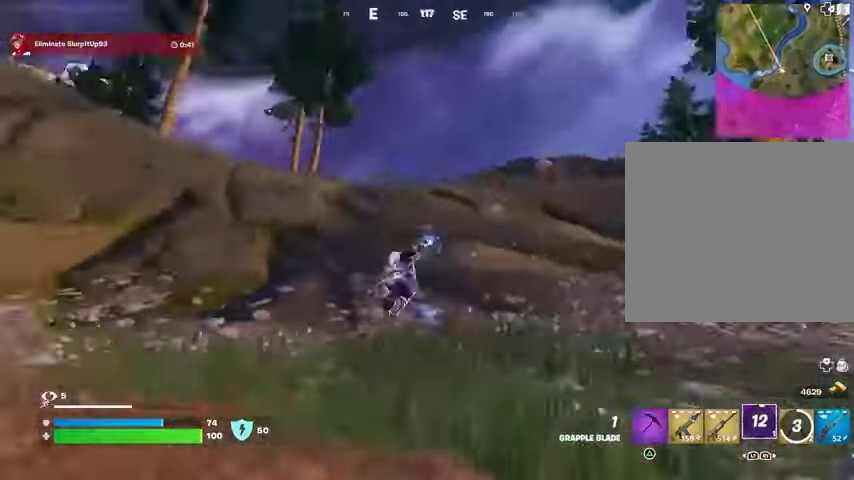
{"buttons": ["L2"], "left_stick": "up", "right_stick": "center", "events": [[100, "right_stick", "center"], [333, "right_stick", "up-left"], [433, "right_stick", "center"], [500, "L2", "down"]]}
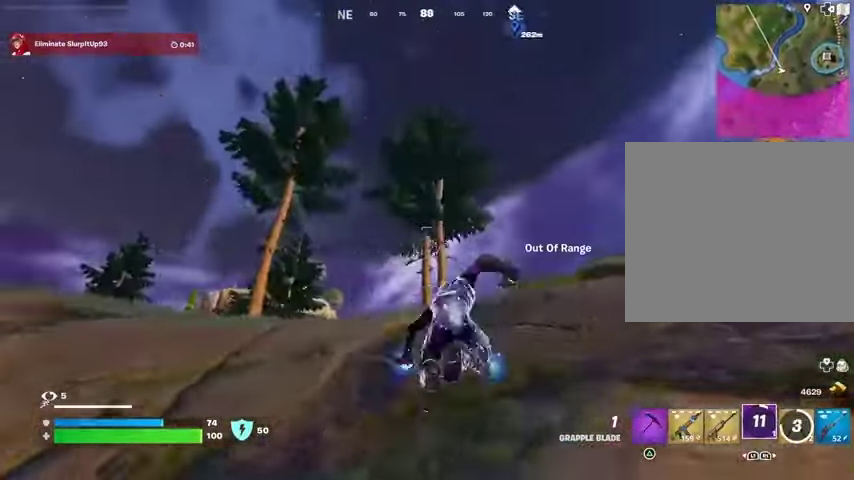
{"buttons": [], "left_stick": "up", "right_stick": "center", "events": [[100, "L2", "up"], [200, "L2", "down"], [300, "L2", "up"], [367, "L2", "down"], [400, "right_stick", "left"], [467, "right_stick", "center"], [500, "L2", "up"]]}
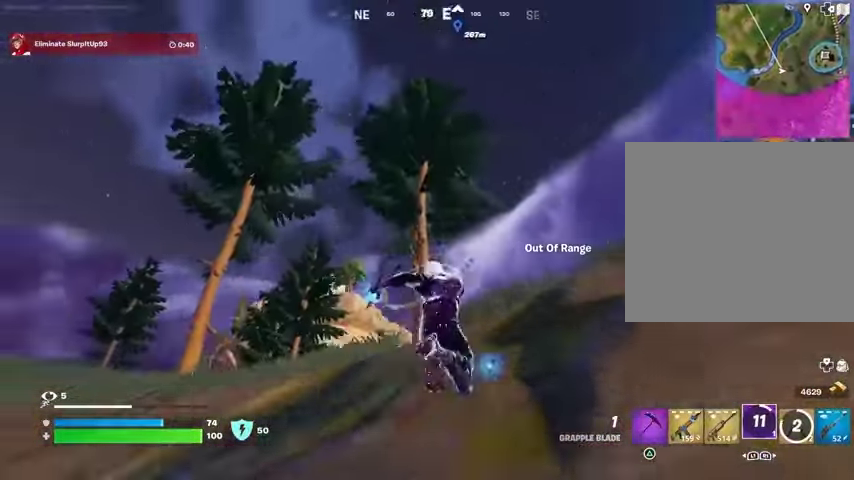
{"buttons": [], "left_stick": "up-left", "right_stick": "down", "events": [[233, "left_stick", "up-left"], [267, "right_stick", "down"]]}
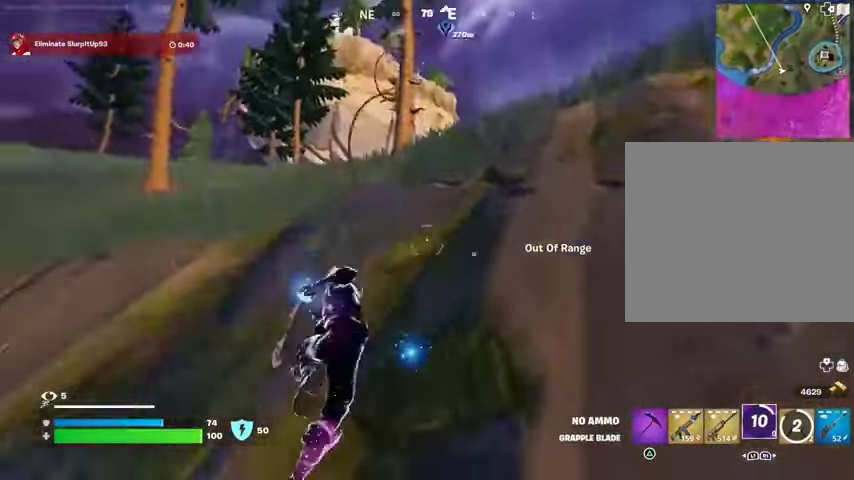
{"buttons": [], "left_stick": "up-left", "right_stick": "center", "events": [[100, "right_stick", "center"]]}
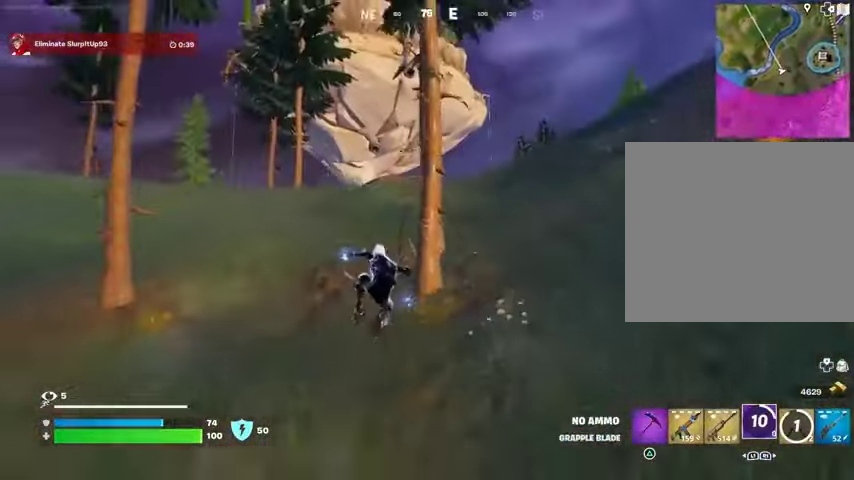
{"buttons": [], "left_stick": "up-left", "right_stick": "center", "events": []}
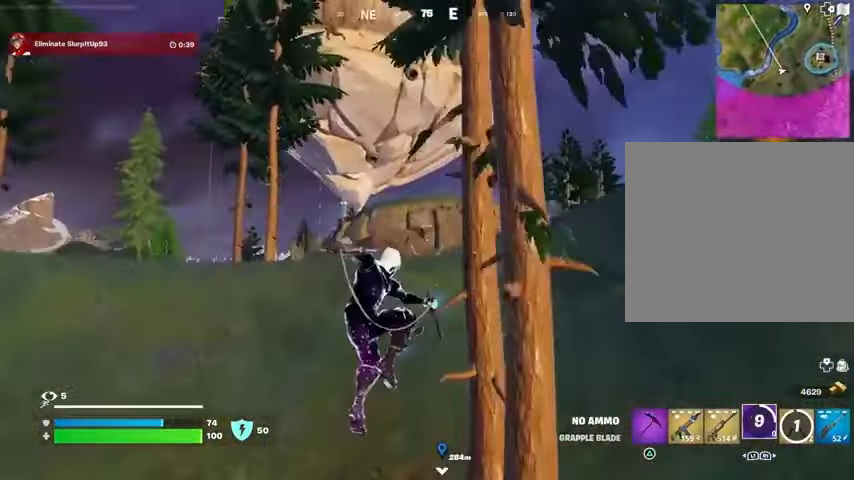
{"buttons": [], "left_stick": "up", "right_stick": "center", "events": [[300, "left_stick", "up"]]}
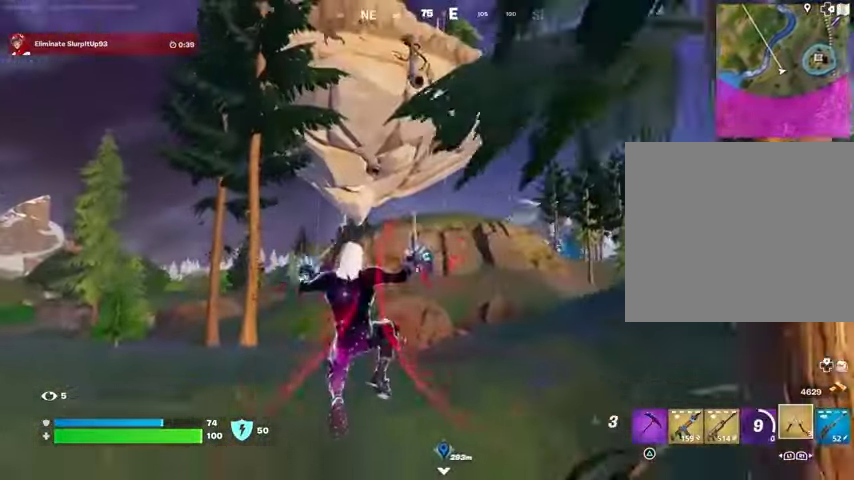
{"buttons": [], "left_stick": "up", "right_stick": "center", "events": [[67, "CROSS", "down"], [167, "CROSS", "up"]]}
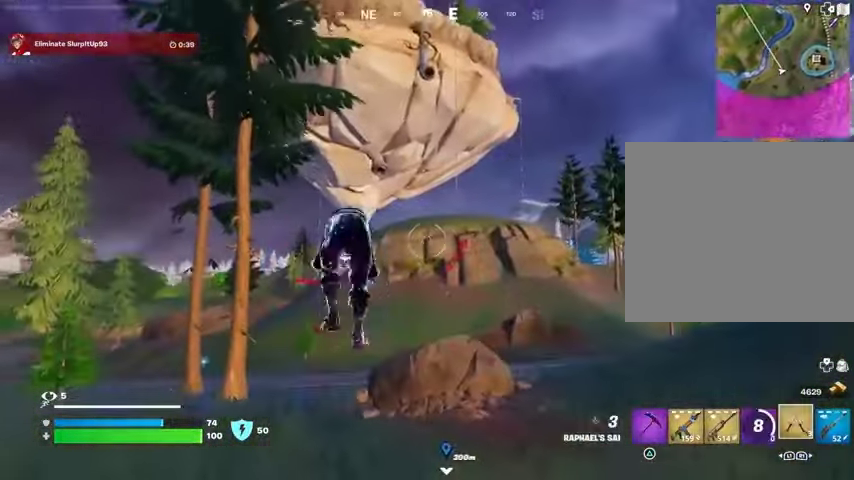
{"buttons": [], "left_stick": "up", "right_stick": "center", "events": [[300, "right_stick", "left"], [367, "right_stick", "center"], [400, "R3", "down"], [467, "R3", "up"]]}